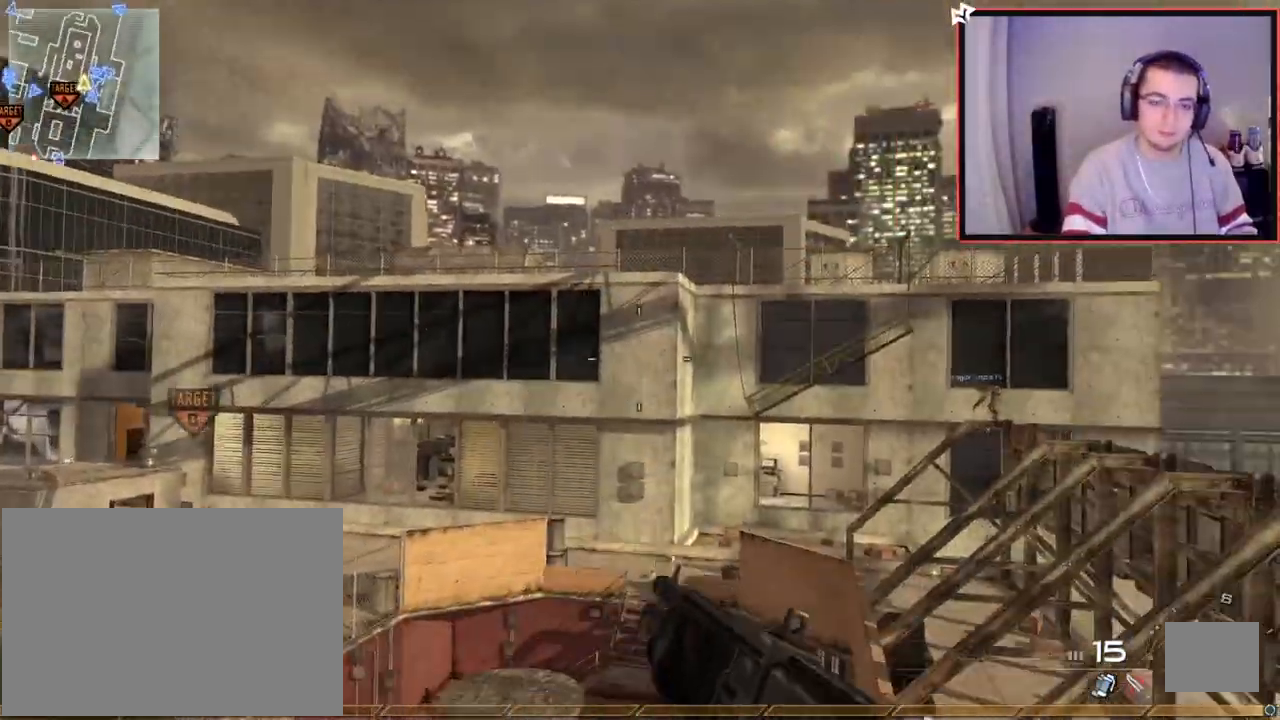
Gameplay with a controller (PlayStation layout); each line is a JSON object with the inputs held at the frame after it. "events" lists button and stick changes between this image and that frame as [ms after this image, input, new state], when the widget could be followed in between.
{"buttons": ["CROSS", "R2"], "left_stick": "up", "right_stick": "right", "events": [[251, "left_stick", "up"], [351, "right_stick", "down-right"], [367, "R2", "down"], [367, "SQUARE", "down"], [401, "right_stick", "right"], [434, "SQUARE", "up"], [468, "CROSS", "down"]]}
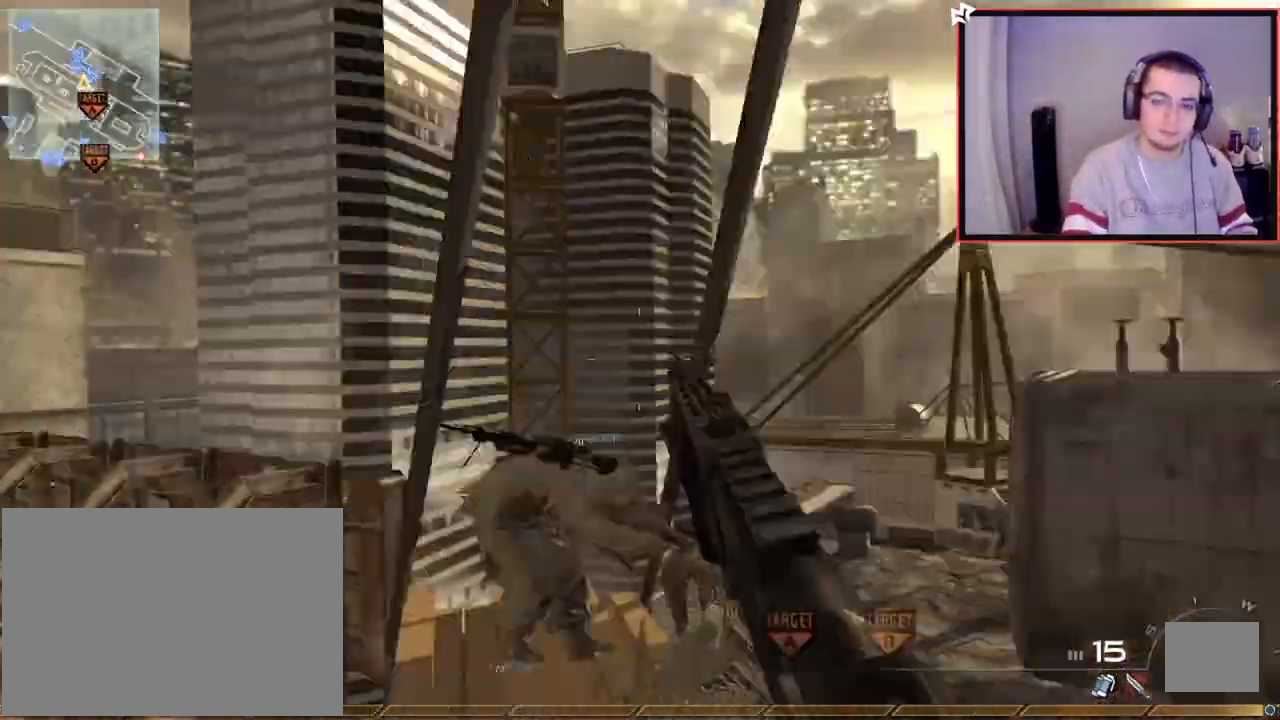
{"buttons": ["CROSS", "SQUARE"], "left_stick": "center", "right_stick": "right", "events": [[17, "R2", "up"], [17, "left_stick", "center"], [200, "TRIANGLE", "down"], [250, "TRIANGLE", "up"], [284, "left_stick", "up-left"], [317, "TRIANGLE", "down"], [401, "TRIANGLE", "up"], [417, "left_stick", "center"], [451, "SQUARE", "down"]]}
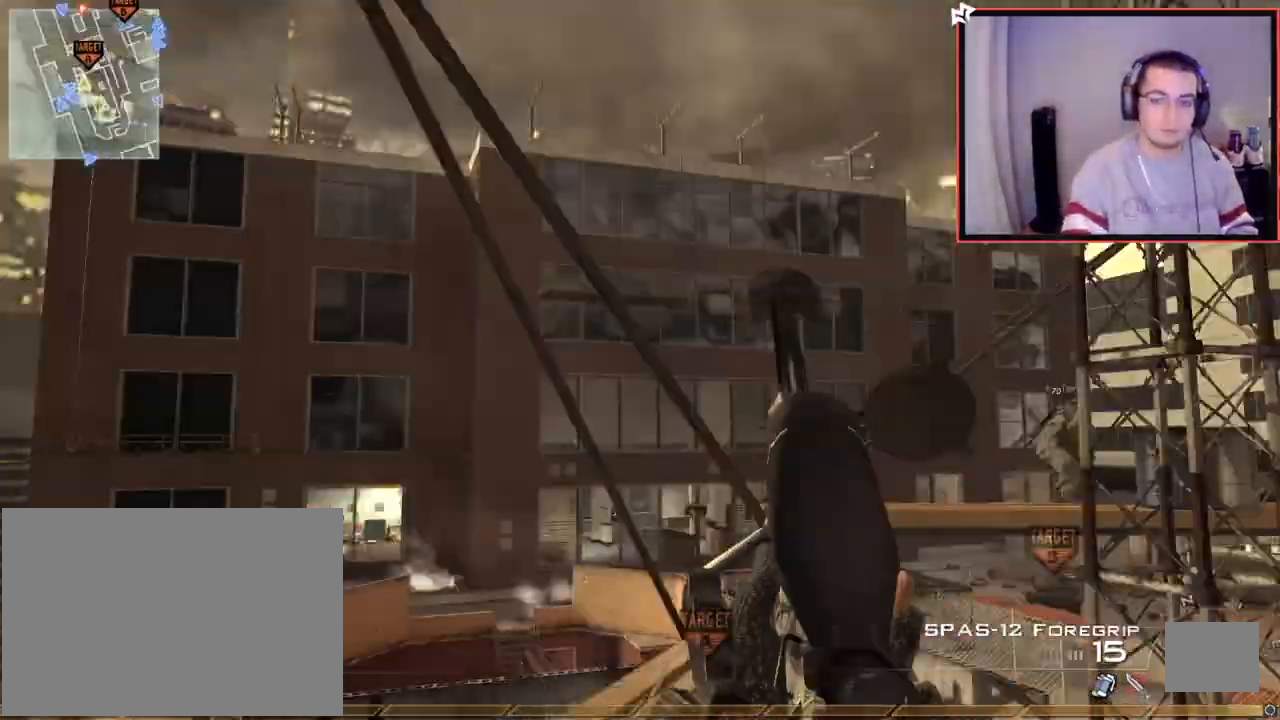
{"buttons": ["CROSS"], "left_stick": "center", "right_stick": "right", "events": [[83, "SQUARE", "up"], [117, "right_stick", "center"], [200, "right_stick", "right"], [300, "TRIANGLE", "down"], [400, "TRIANGLE", "up"]]}
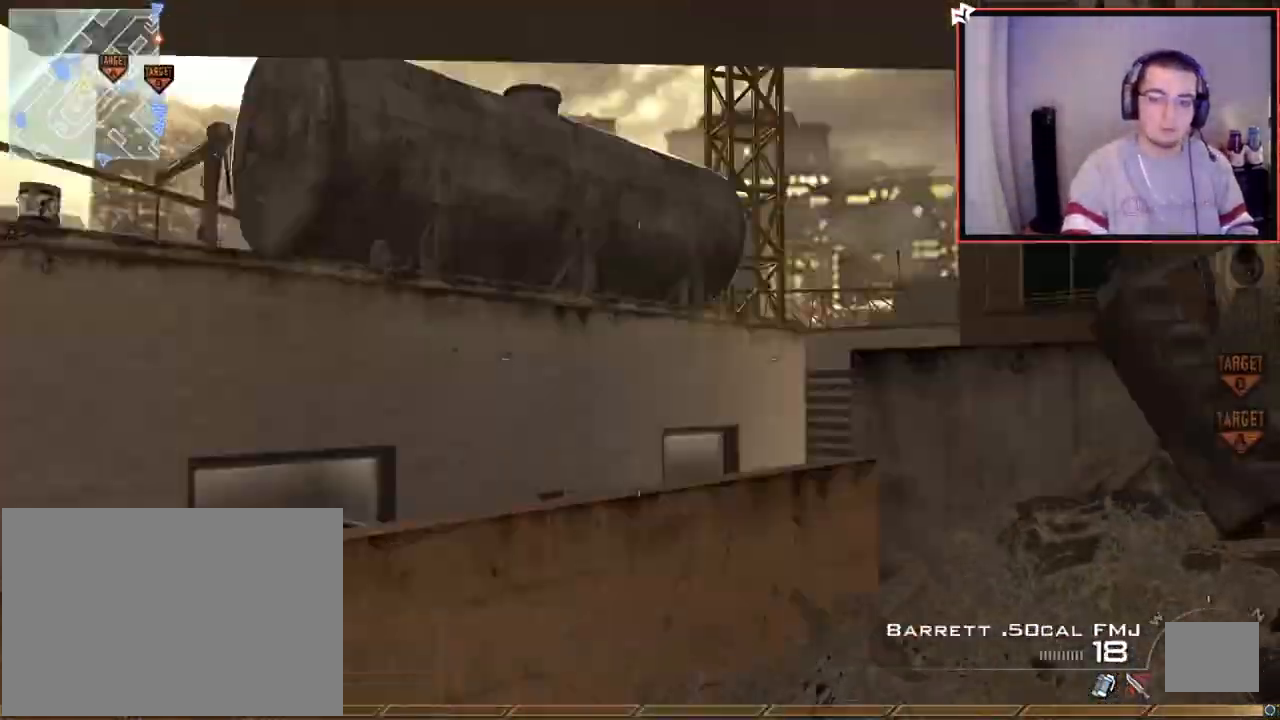
{"buttons": ["CROSS", "CIRCLE", "R2"], "left_stick": "center", "right_stick": "center", "events": [[84, "CROSS", "up"], [84, "R2", "down"], [84, "SQUARE", "down"], [134, "right_stick", "center"], [184, "CIRCLE", "down"], [267, "CROSS", "down"], [267, "SQUARE", "up"]]}
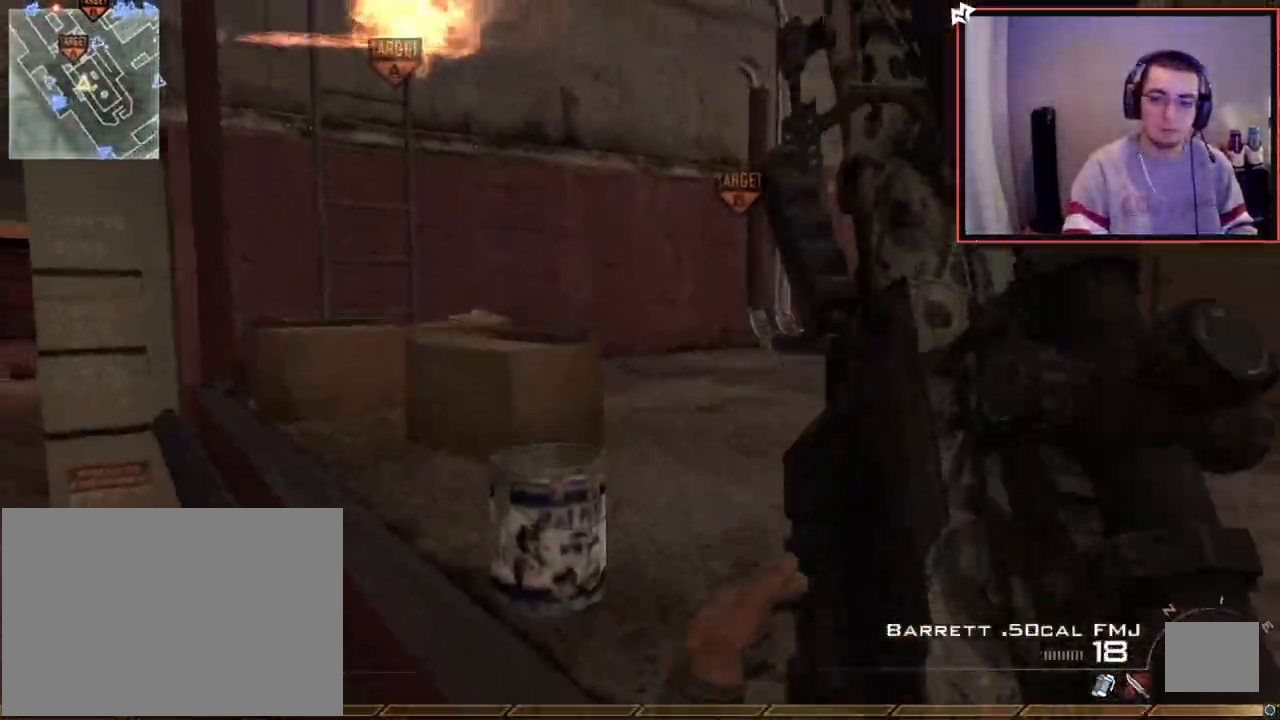
{"buttons": ["CIRCLE"], "left_stick": "up", "right_stick": "center"}
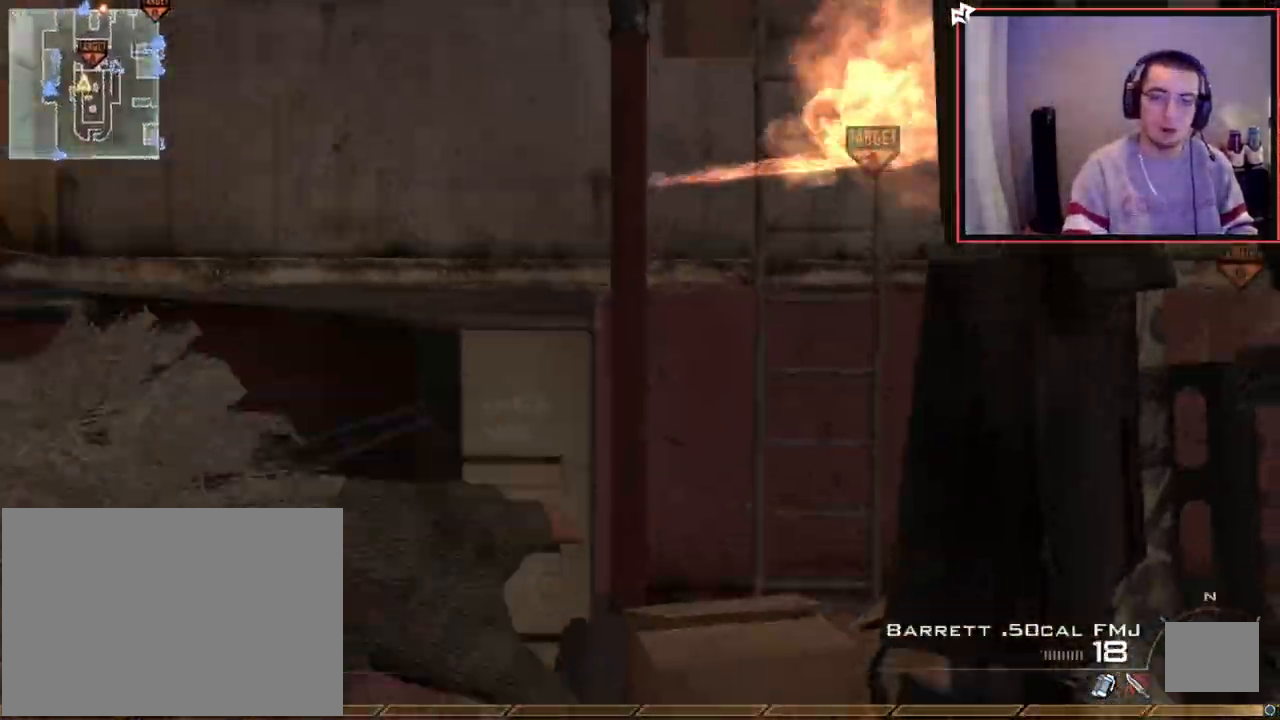
{"buttons": [], "left_stick": "center", "right_stick": "center", "events": [[117, "CIRCLE", "up"], [367, "left_stick", "center"]]}